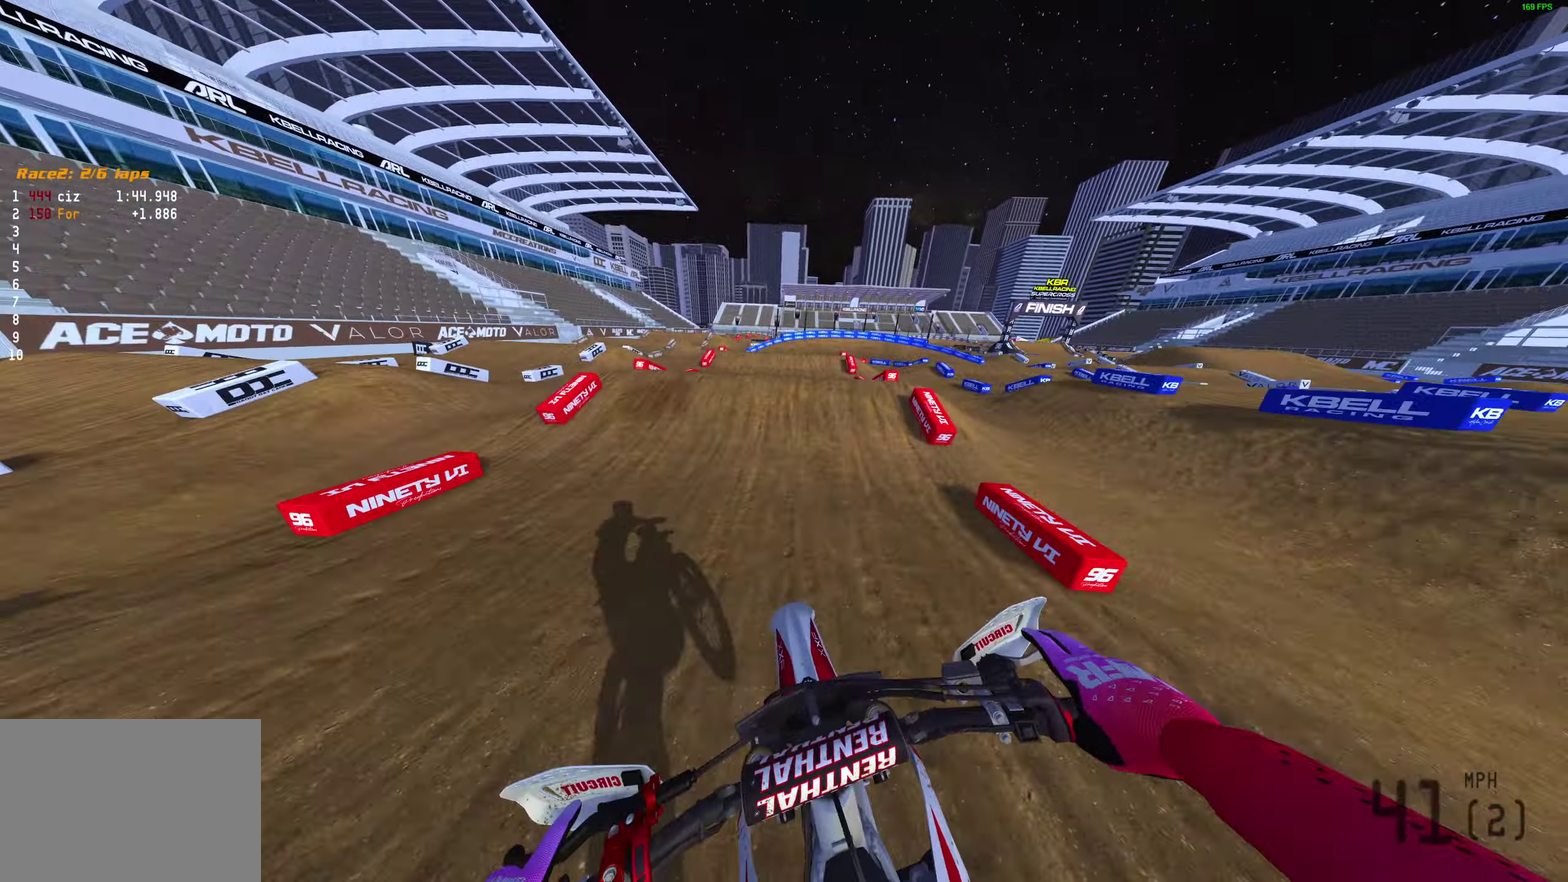
Gameplay with a controller (PlayStation layout); each line is a JSON object with the inputs held at the frame after it (dt_ms = milliseconds from this image to that frame). "events" lists button and stick changes between this image and that frame as [ms after this image, input, new state], when the widget could be followed in between.
{"dt_ms": 800, "buttons": [], "left_stick": "up-right", "right_stick": "right", "events": [[67, "right_stick", "center"], [217, "right_stick", "up"], [283, "L2", "down"], [517, "L2", "up"], [517, "right_stick", "up-right"], [750, "right_stick", "right"], [767, "left_stick", "up-right"]]}
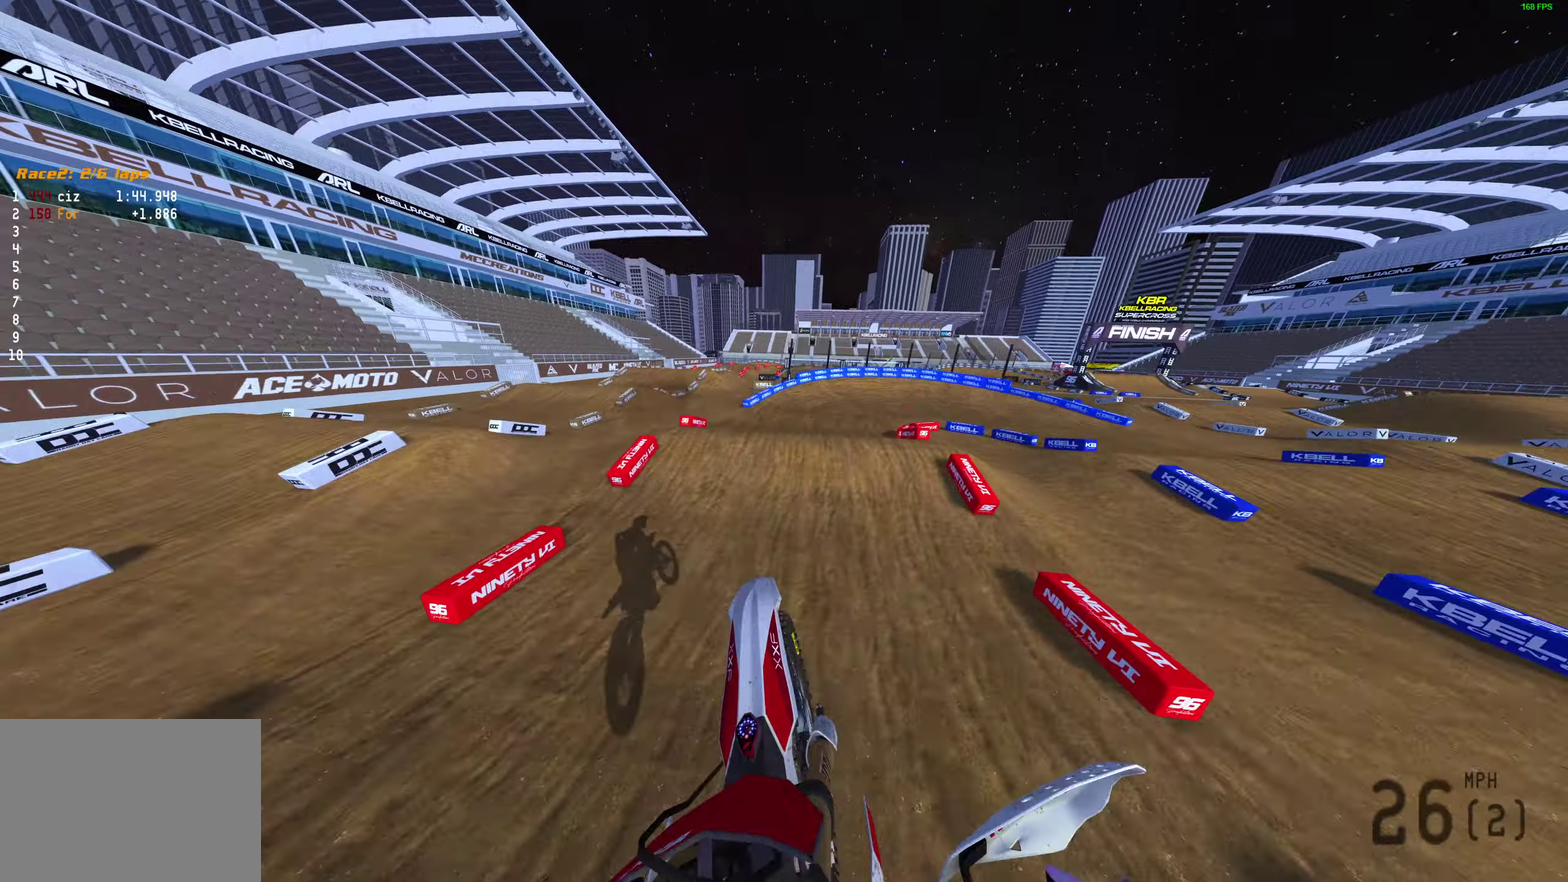
{"dt_ms": 300, "buttons": ["R2"], "left_stick": "up-right", "right_stick": "down-right", "events": [[117, "R2", "down"], [150, "right_stick", "down-right"]]}
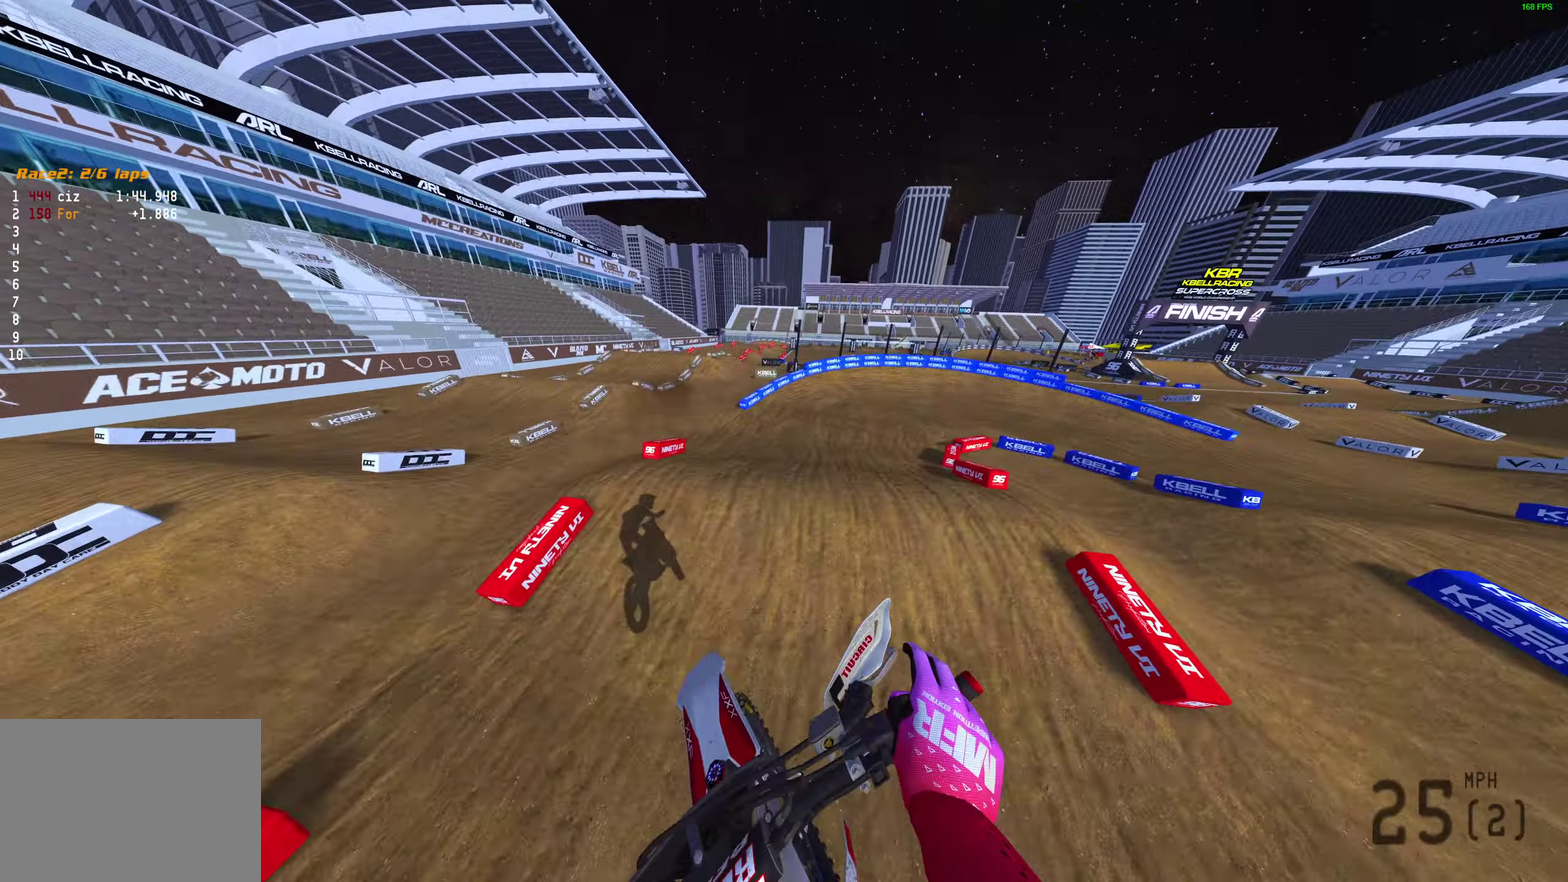
{"dt_ms": 600, "buttons": ["R2"], "left_stick": "up-right", "right_stick": "up-right", "events": [[350, "right_stick", "right"], [500, "right_stick", "up-right"]]}
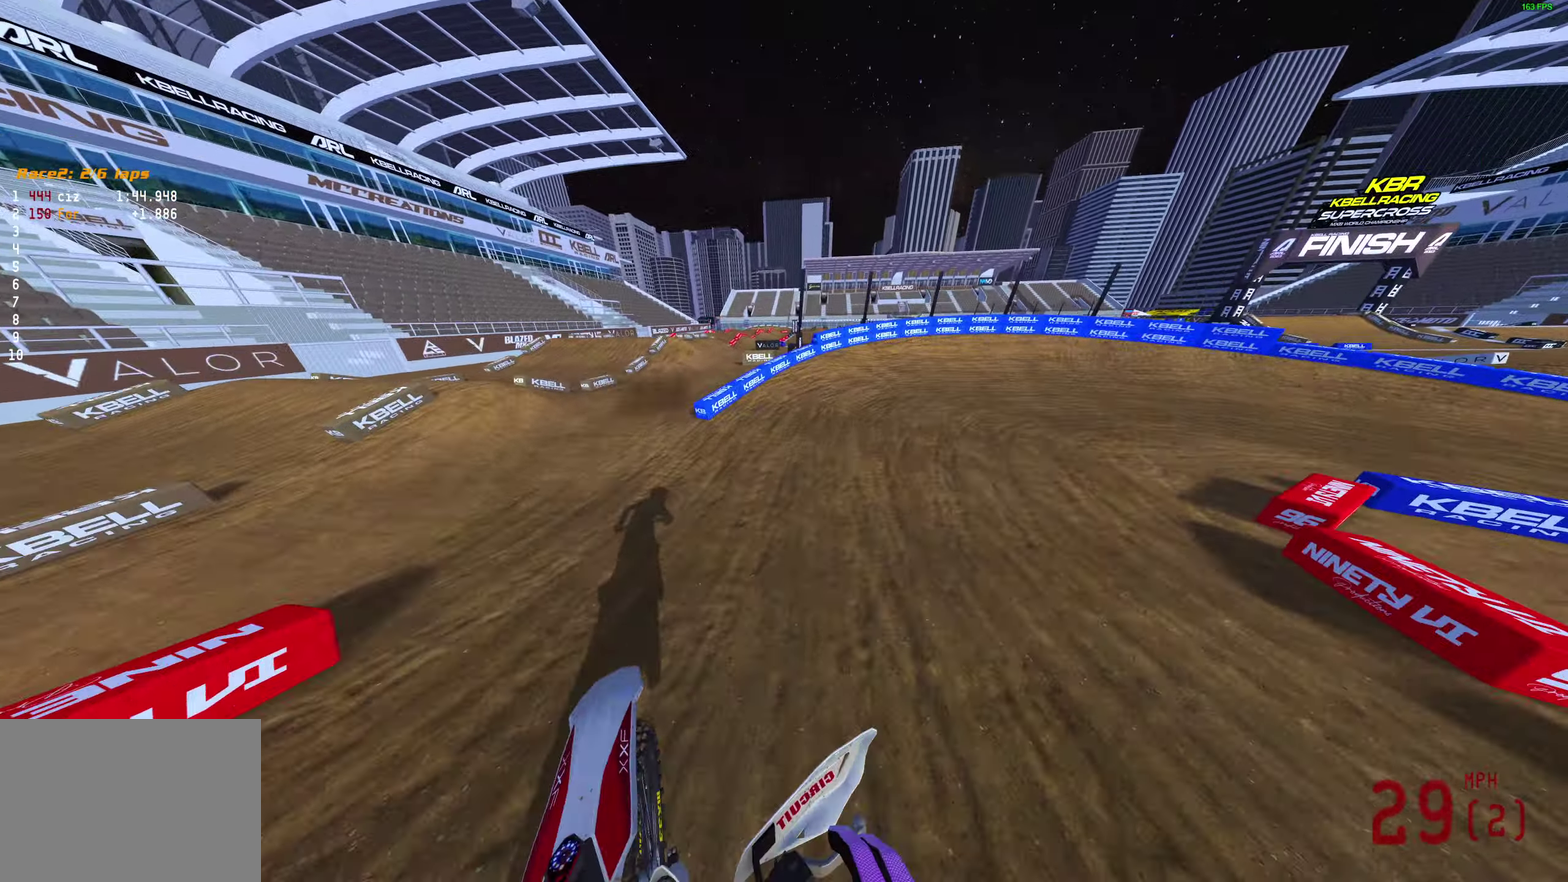
{"dt_ms": 400, "buttons": ["R2"], "left_stick": "right", "right_stick": "up"}
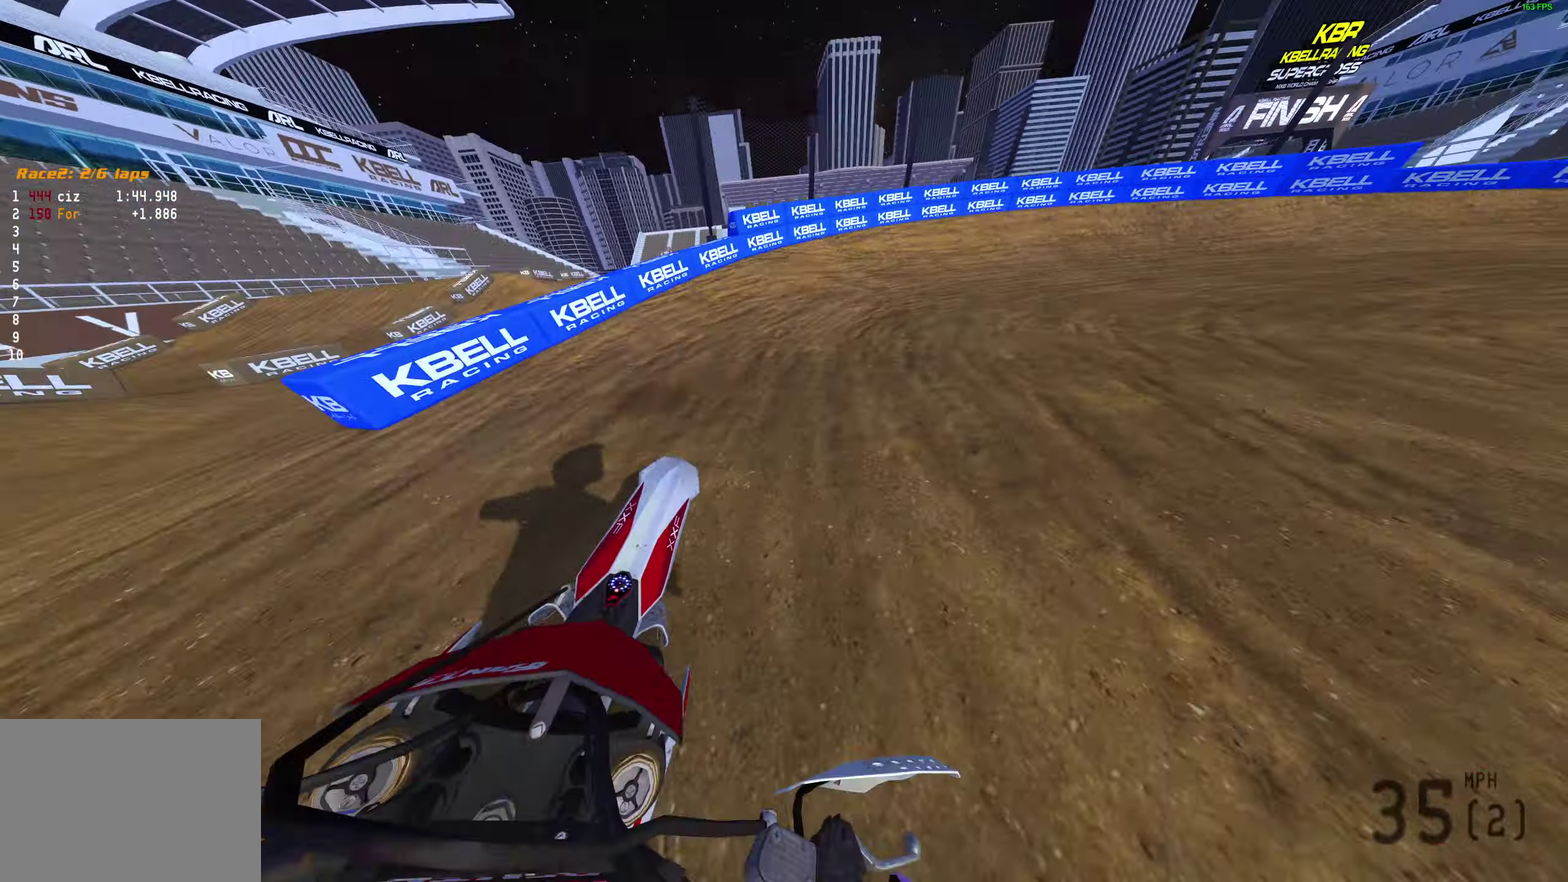
{"dt_ms": 500, "buttons": ["R2"], "left_stick": "right", "right_stick": "up-left"}
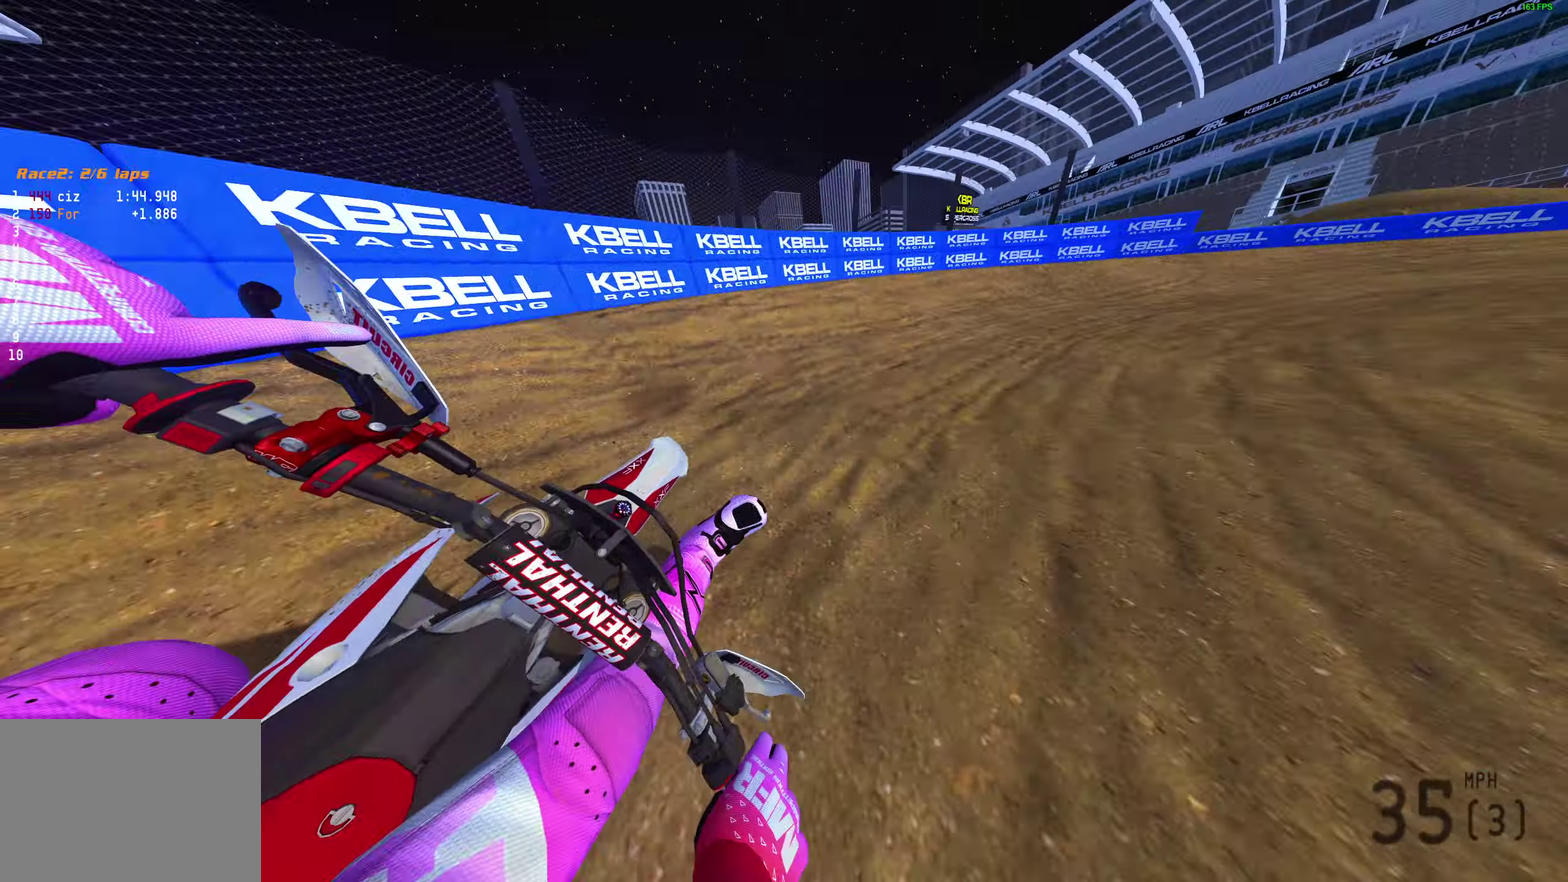
{"dt_ms": 500, "buttons": ["R2"], "left_stick": "right", "right_stick": "up-left", "events": []}
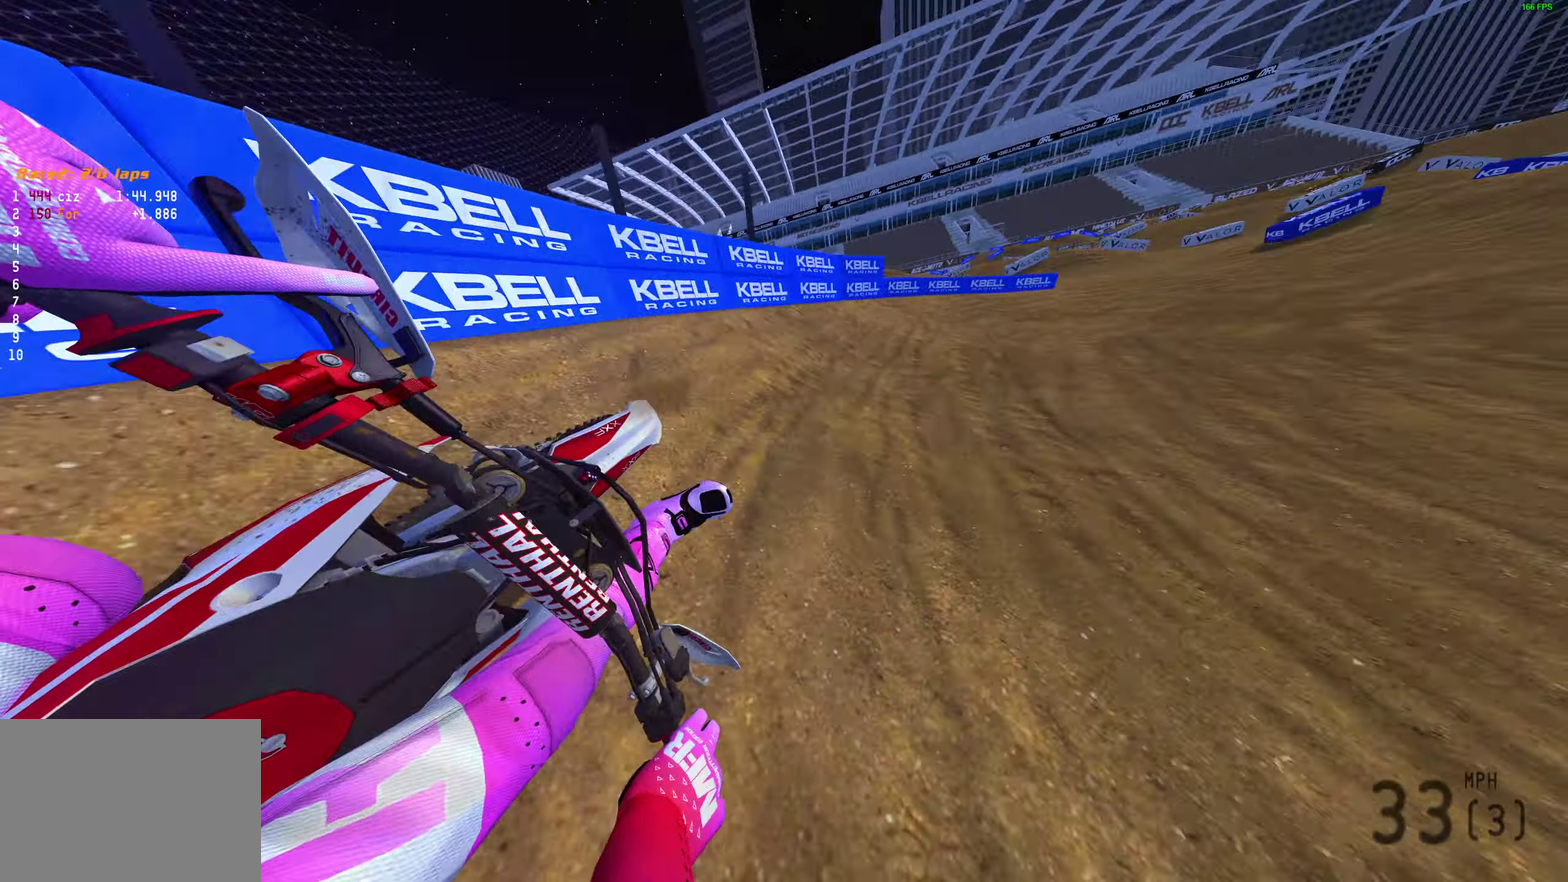
{"dt_ms": 400, "buttons": ["R2"], "left_stick": "right", "right_stick": "up-left", "events": []}
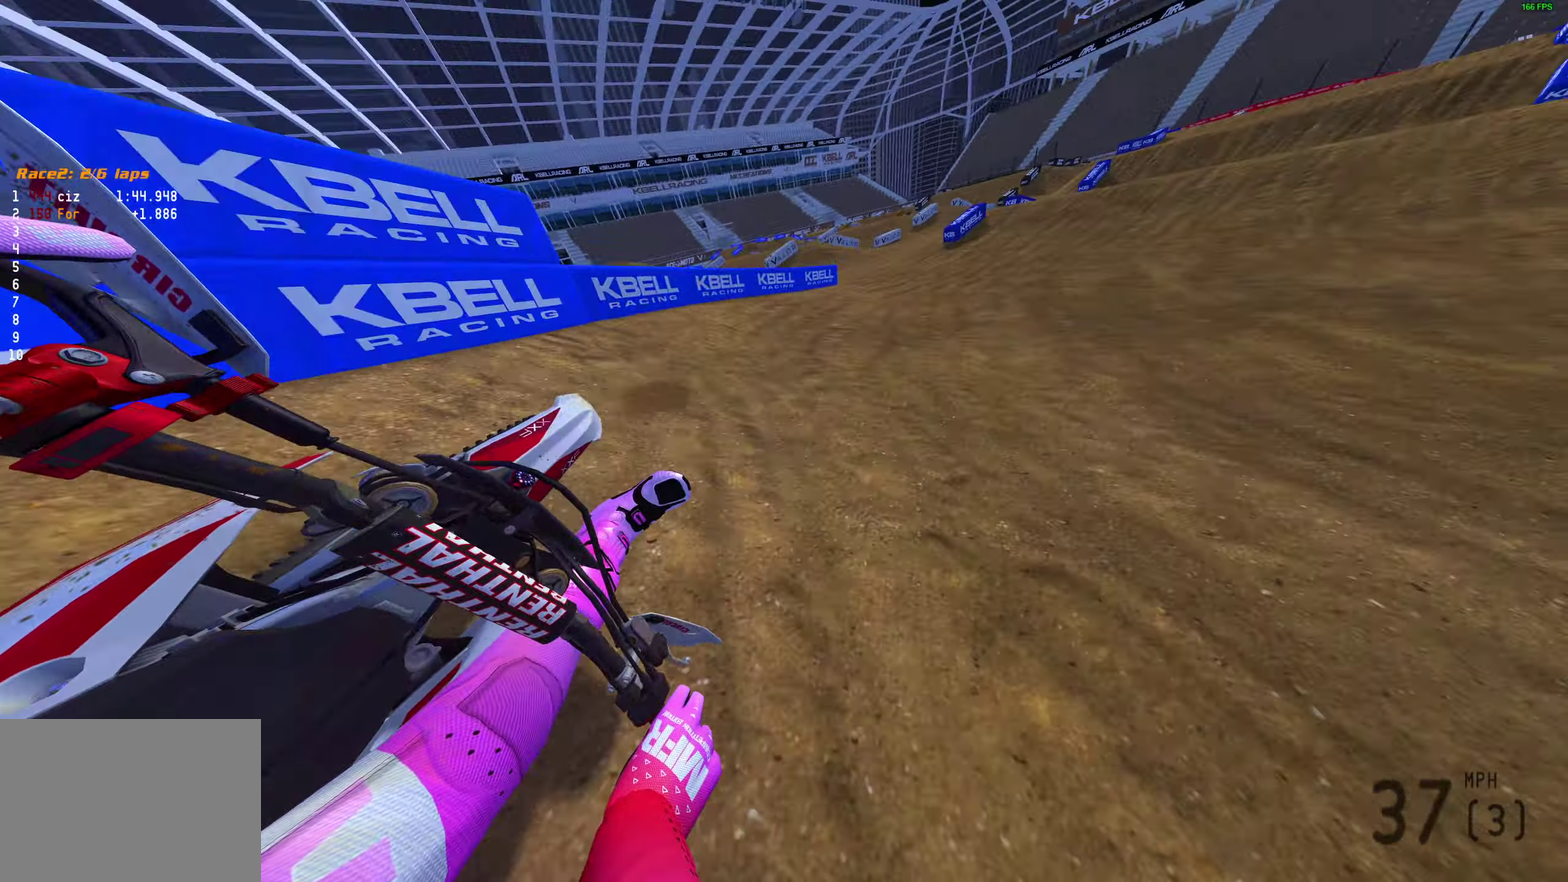
{"dt_ms": 600, "buttons": [], "left_stick": "up-right", "right_stick": "up-right", "events": [[350, "left_stick", "up-right"], [350, "right_stick", "up"], [517, "R2", "up"], [567, "right_stick", "up-right"]]}
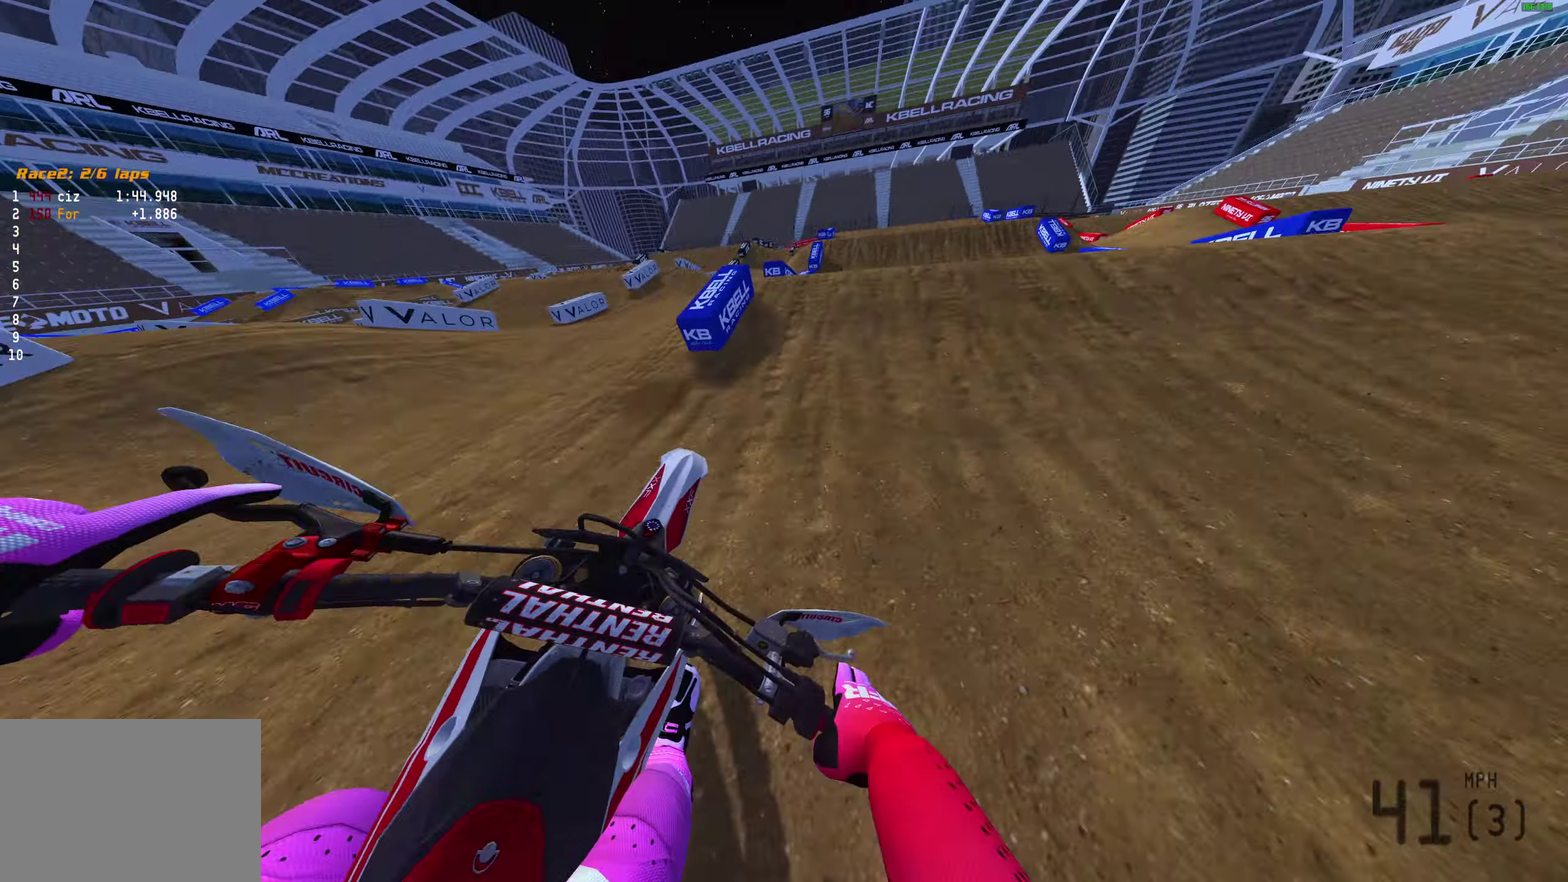
{"dt_ms": 300, "buttons": [], "left_stick": "up-right", "right_stick": "up", "events": [[283, "right_stick", "up"]]}
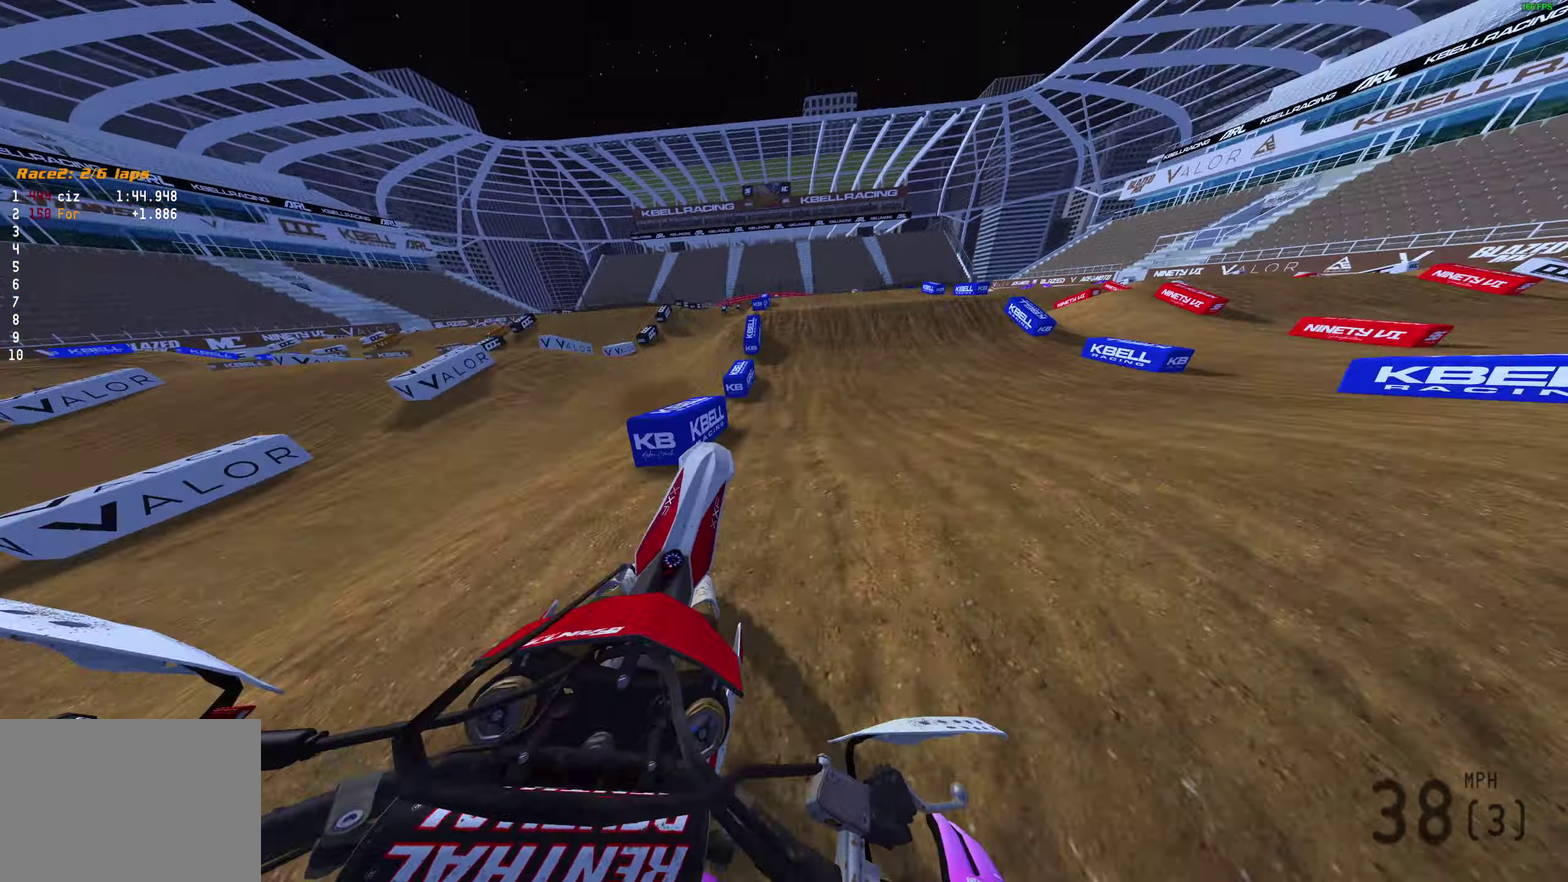
{"dt_ms": 900, "buttons": ["R2"], "left_stick": "center", "right_stick": "up-right", "events": [[67, "left_stick", "center"], [283, "DPAD_LEFT", "down"], [283, "right_stick", "center"], [333, "R2", "down"], [350, "DPAD_LEFT", "up"], [583, "right_stick", "up-right"]]}
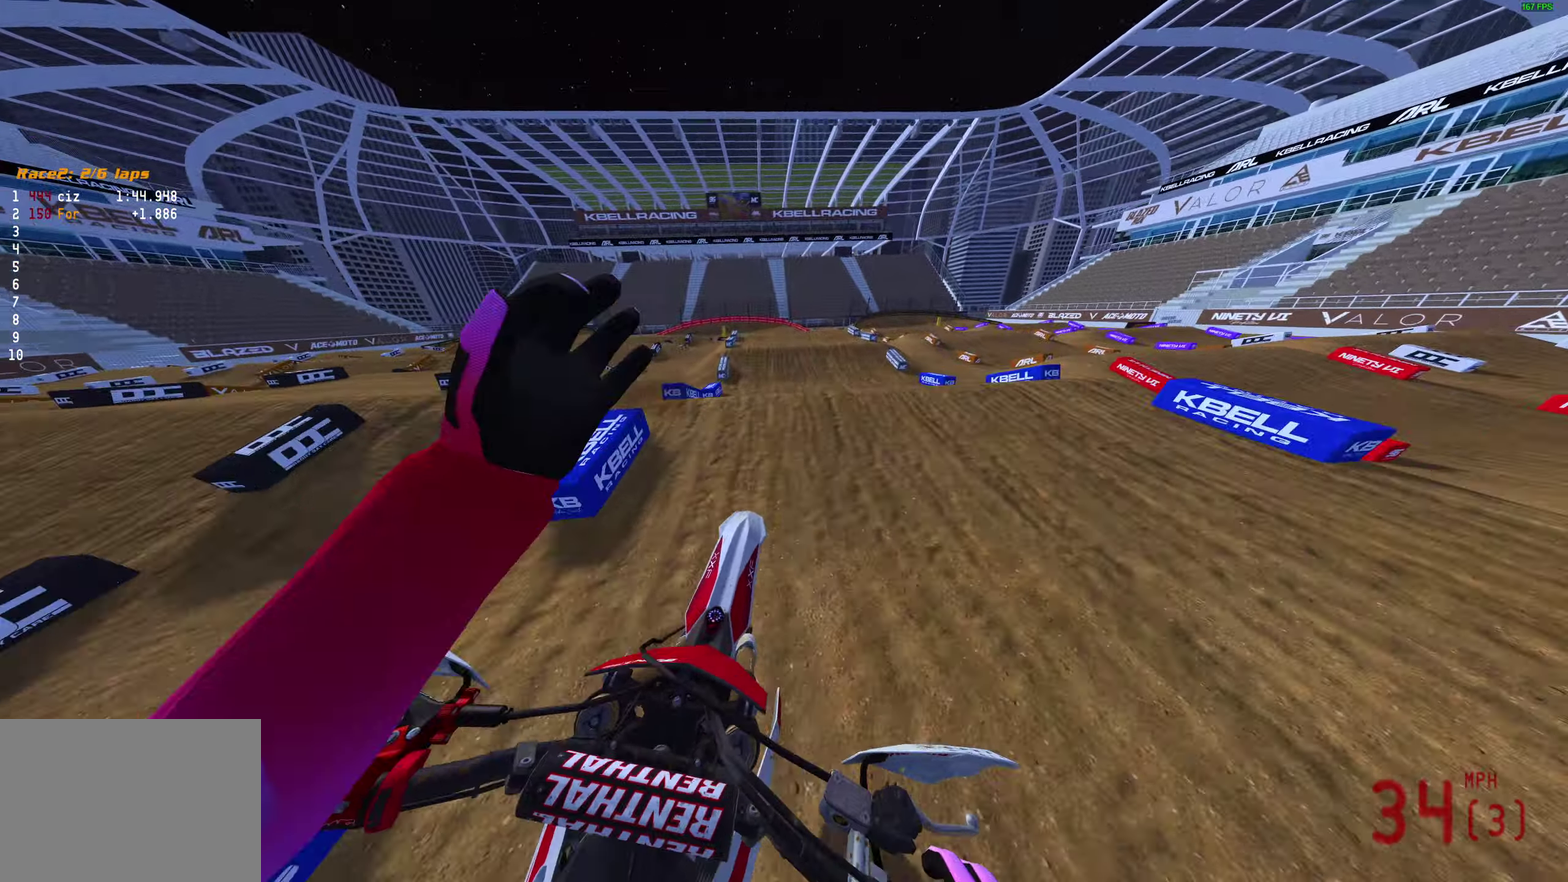
{"dt_ms": 300, "buttons": ["R2"], "left_stick": "center", "right_stick": "up", "events": [[133, "right_stick", "up"]]}
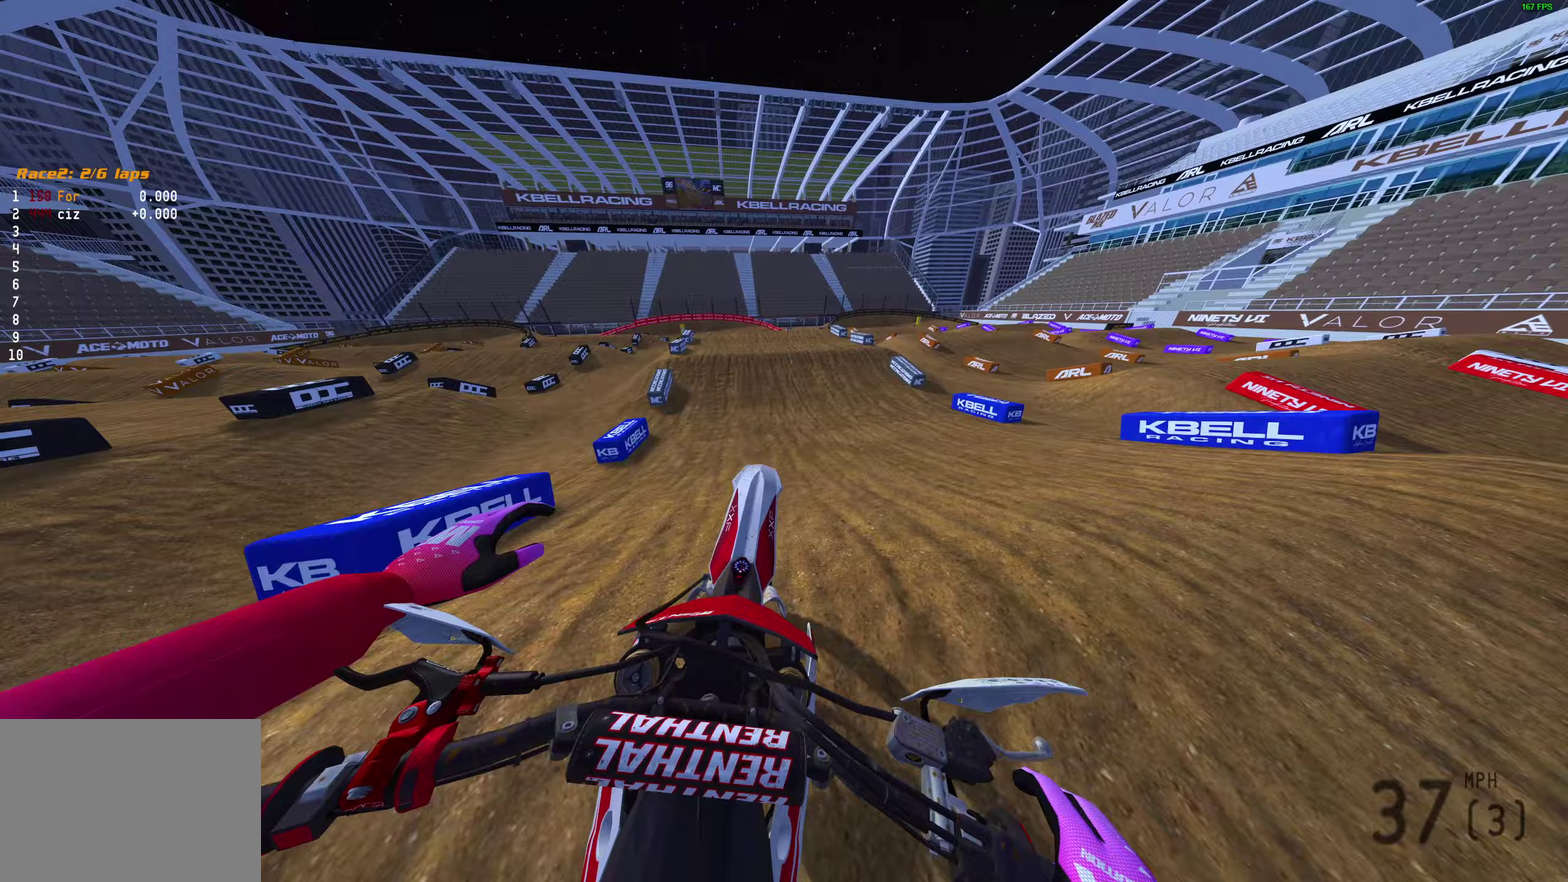
{"dt_ms": 600, "buttons": ["R2"], "left_stick": "center", "right_stick": "center", "events": [[83, "right_stick", "center"], [133, "CROSS", "down"], [217, "CROSS", "up"], [233, "R2", "up"], [583, "R2", "down"]]}
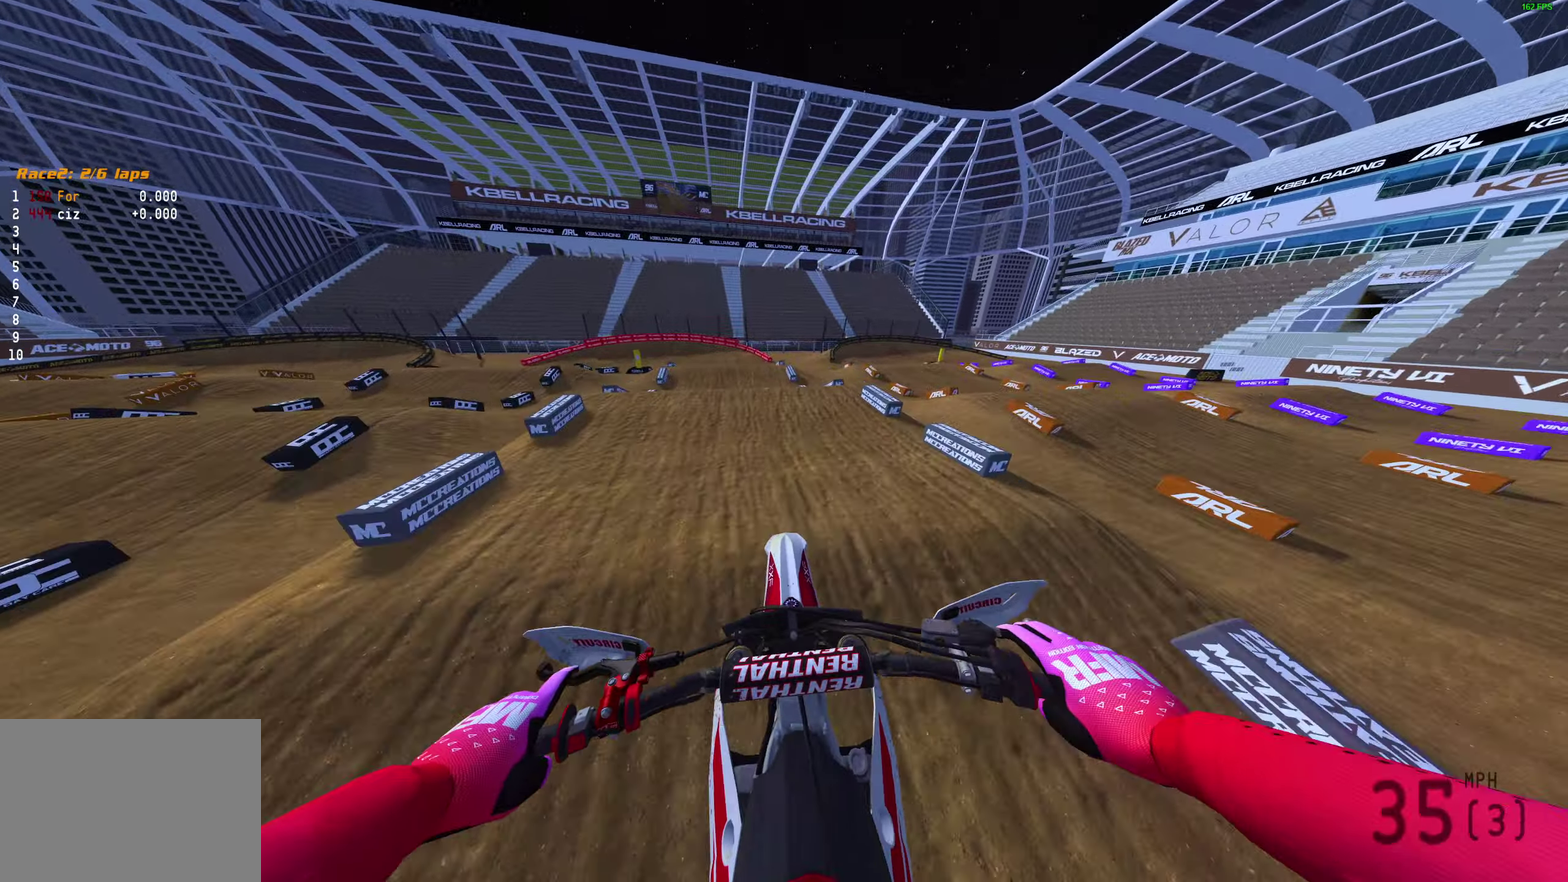
{"dt_ms": 400, "buttons": ["R2"], "left_stick": "center", "right_stick": "up", "events": [[167, "R2", "up"], [217, "right_stick", "up"], [283, "right_stick", "up-right"], [317, "R2", "down"], [333, "right_stick", "up"]]}
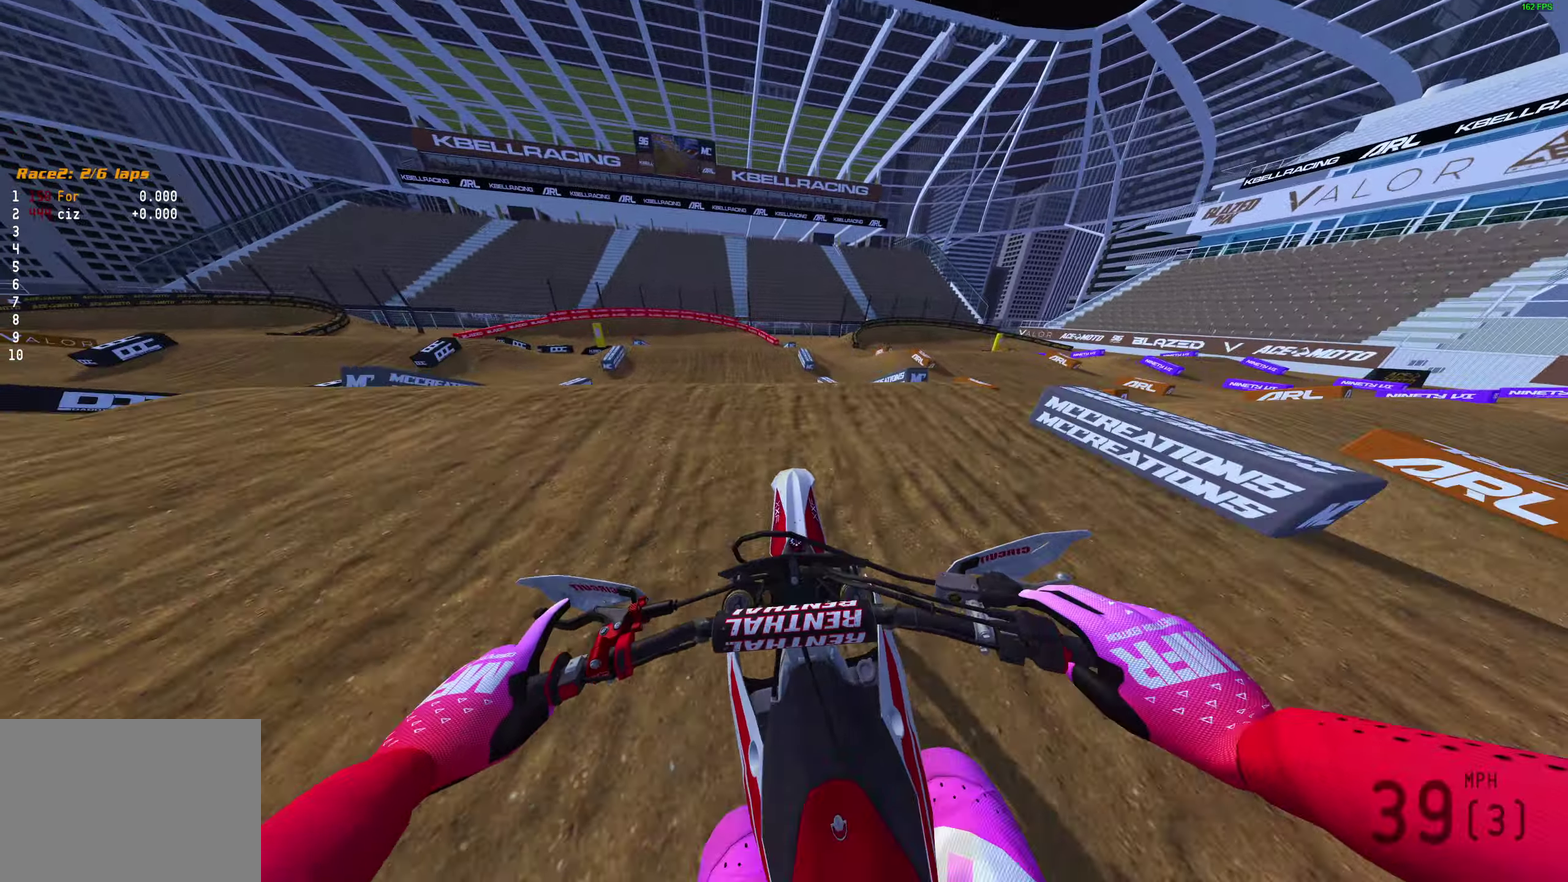
{"dt_ms": 500, "buttons": [], "left_stick": "left", "right_stick": "center", "events": [[83, "right_stick", "center"], [133, "CROSS", "down"], [200, "R2", "up"], [217, "CROSS", "up"], [217, "left_stick", "up-left"], [417, "left_stick", "left"]]}
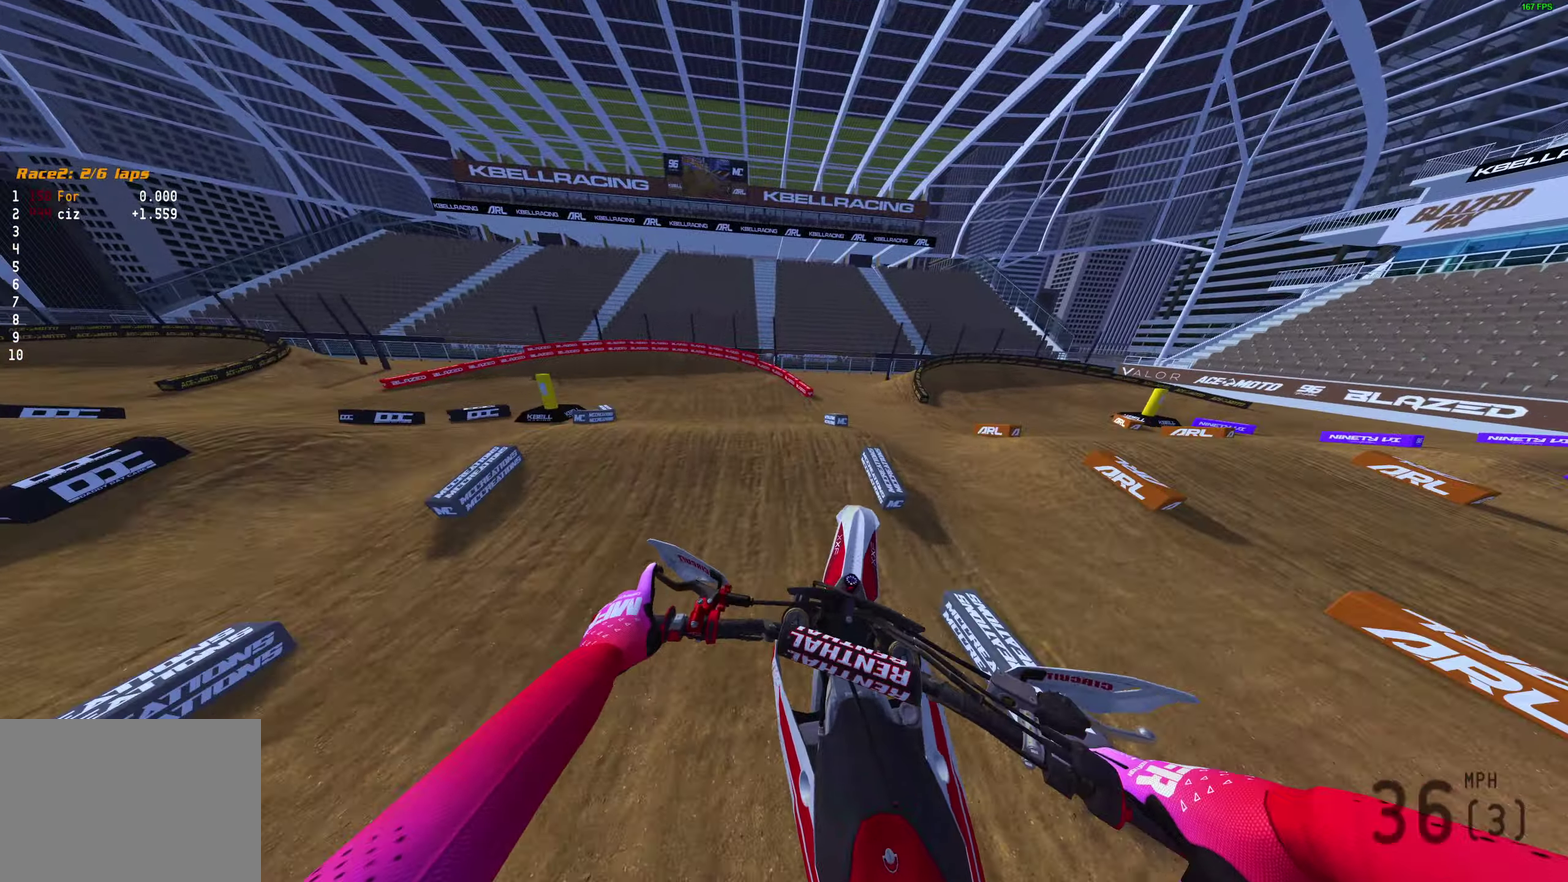
{"dt_ms": 500, "buttons": ["R2"], "left_stick": "up-left", "right_stick": "center", "events": [[483, "R2", "down"], [483, "left_stick", "up-left"]]}
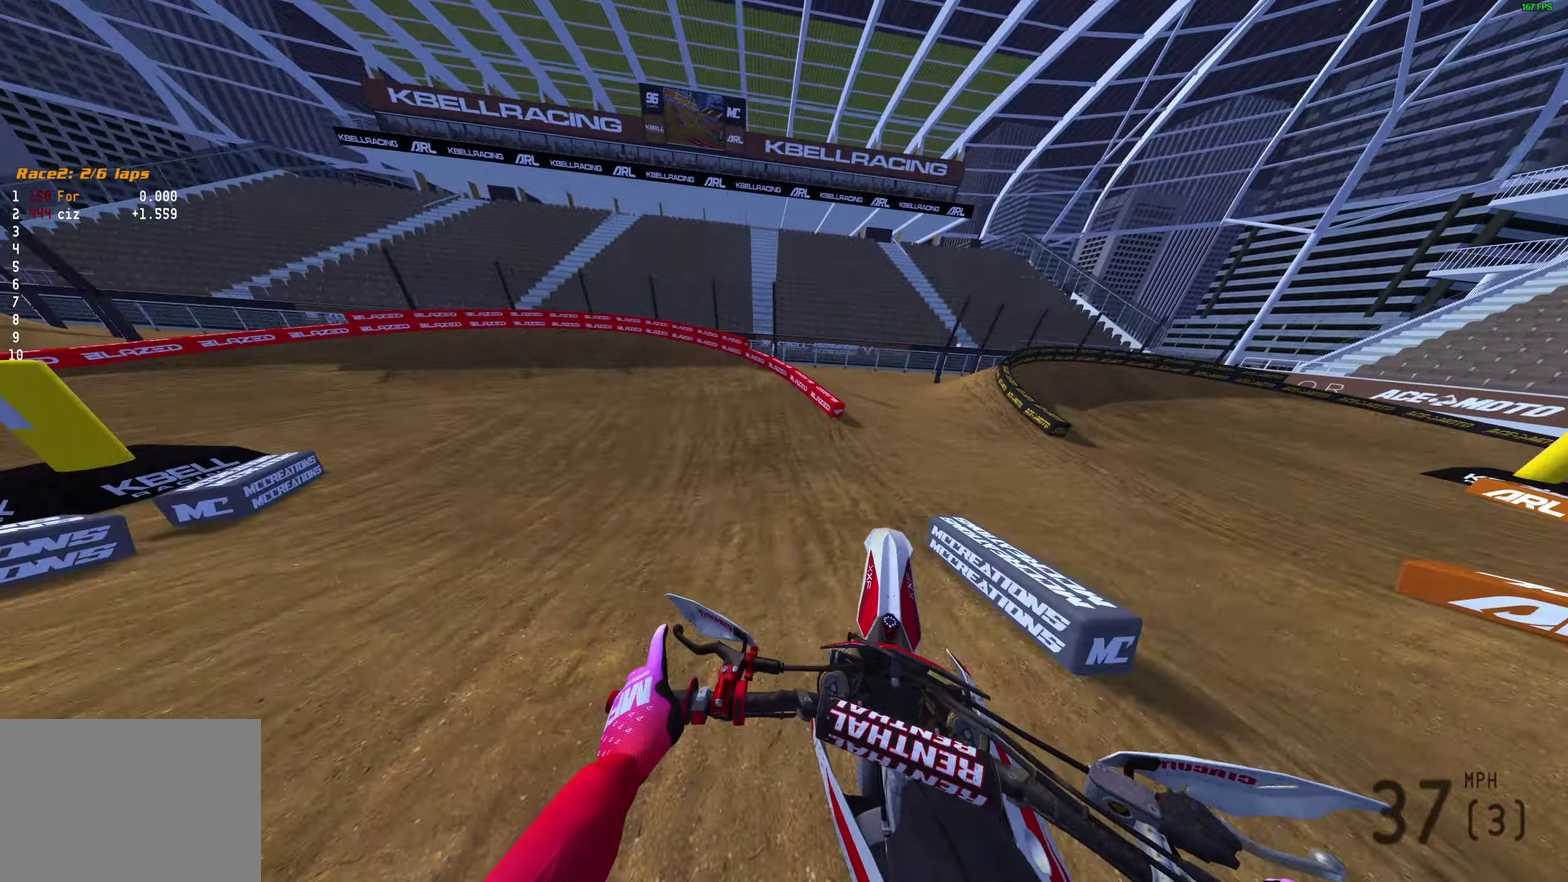
{"dt_ms": 400, "buttons": [], "left_stick": "left", "right_stick": "center"}
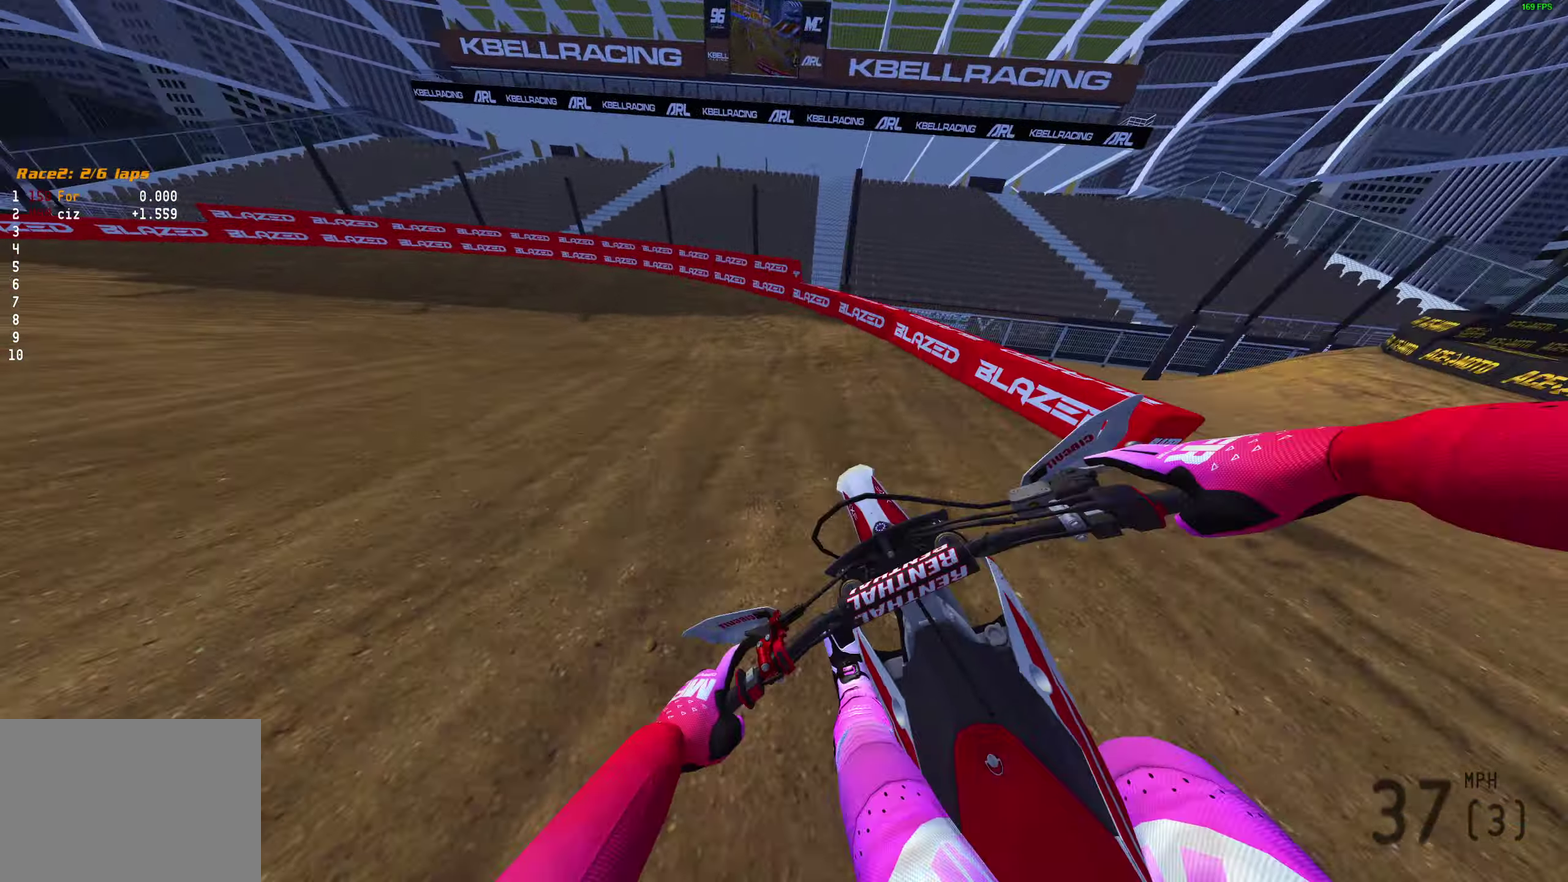
{"dt_ms": 600, "buttons": [], "left_stick": "left", "right_stick": "right", "events": [[150, "right_stick", "right"]]}